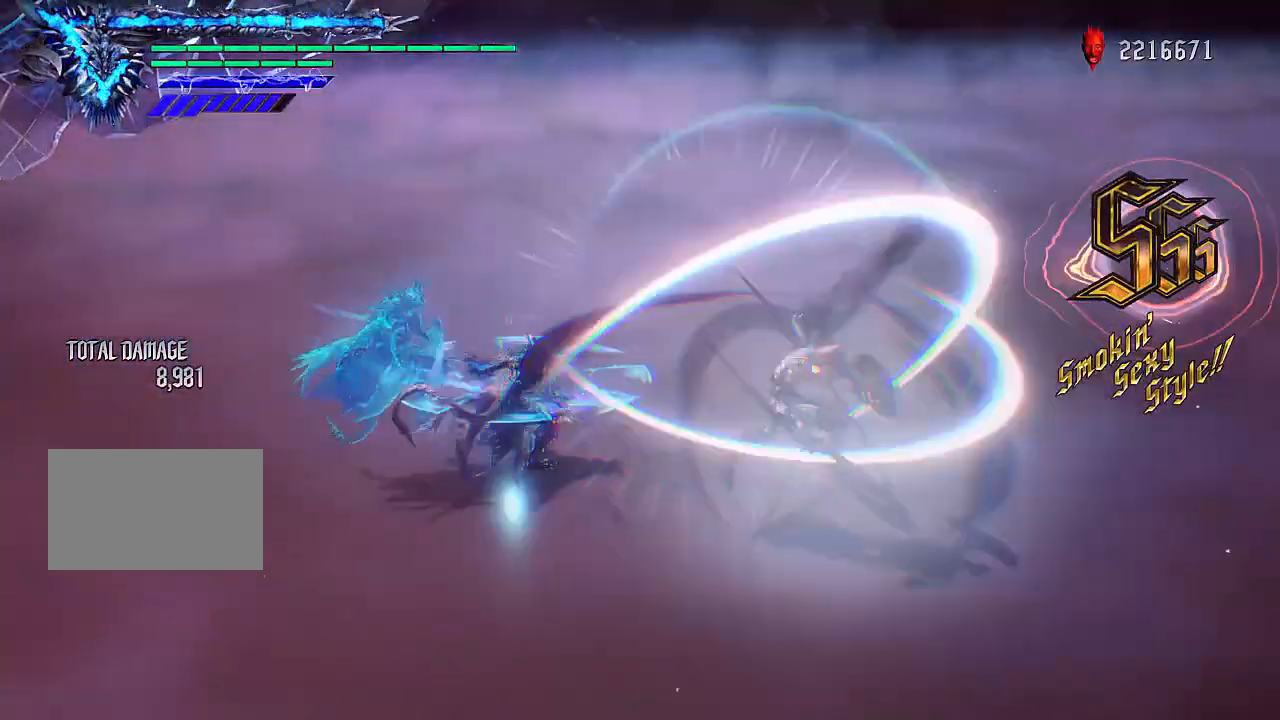
Gameplay with a controller (PlayStation layout); each line is a JSON object with the inputs held at the frame after it. "events" lists button and stick changes between this image and that frame as [ms after this image, input, new state], when the widget could be followed in between. Not read: L3 R3.
{"buttons": ["TRIANGLE"], "left_stick": "center", "right_stick": "center", "events": []}
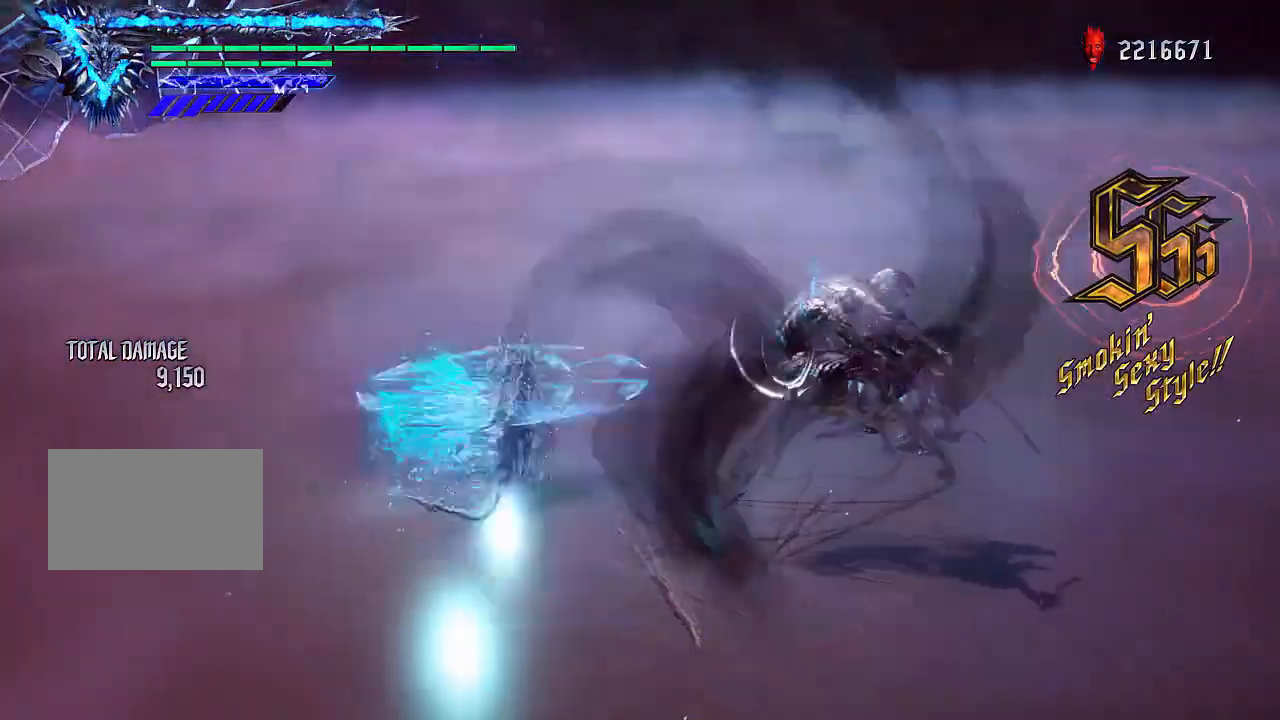
{"buttons": ["TRIANGLE"], "left_stick": "center", "right_stick": "center", "events": [[434, "TRIANGLE", "up"], [501, "TRIANGLE", "down"]]}
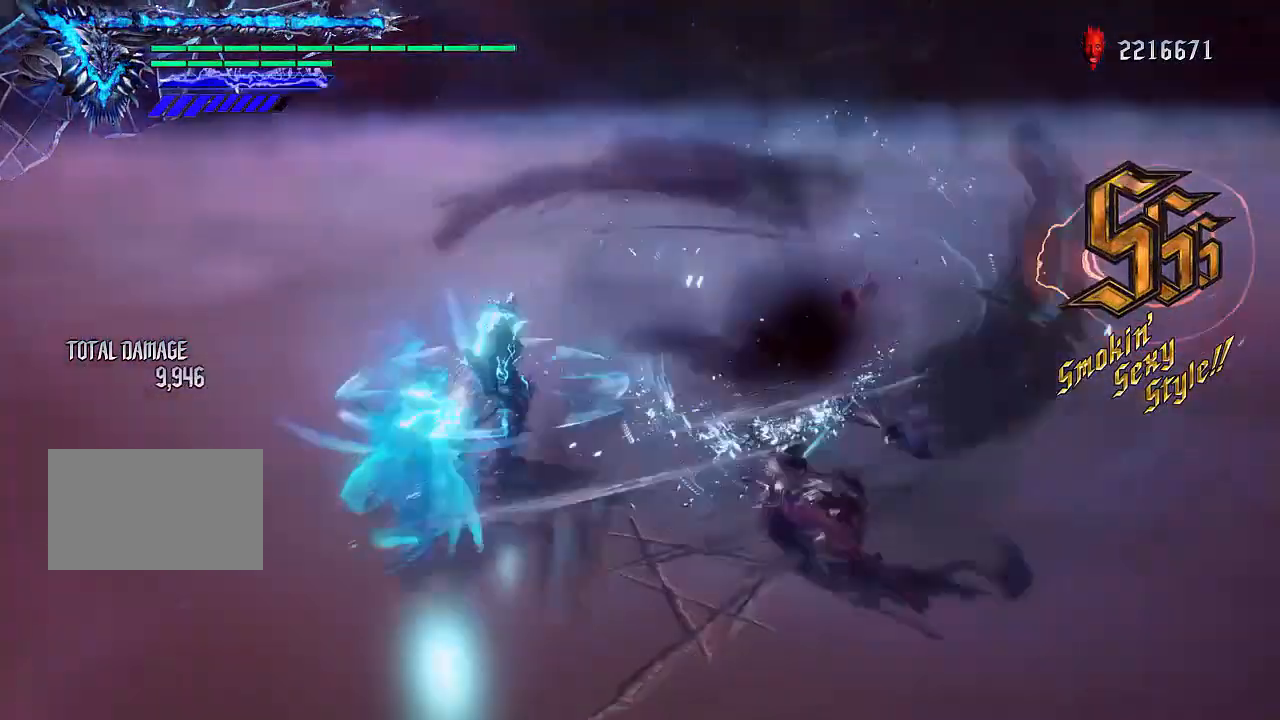
{"buttons": ["TRIANGLE"], "left_stick": "center", "right_stick": "center", "events": []}
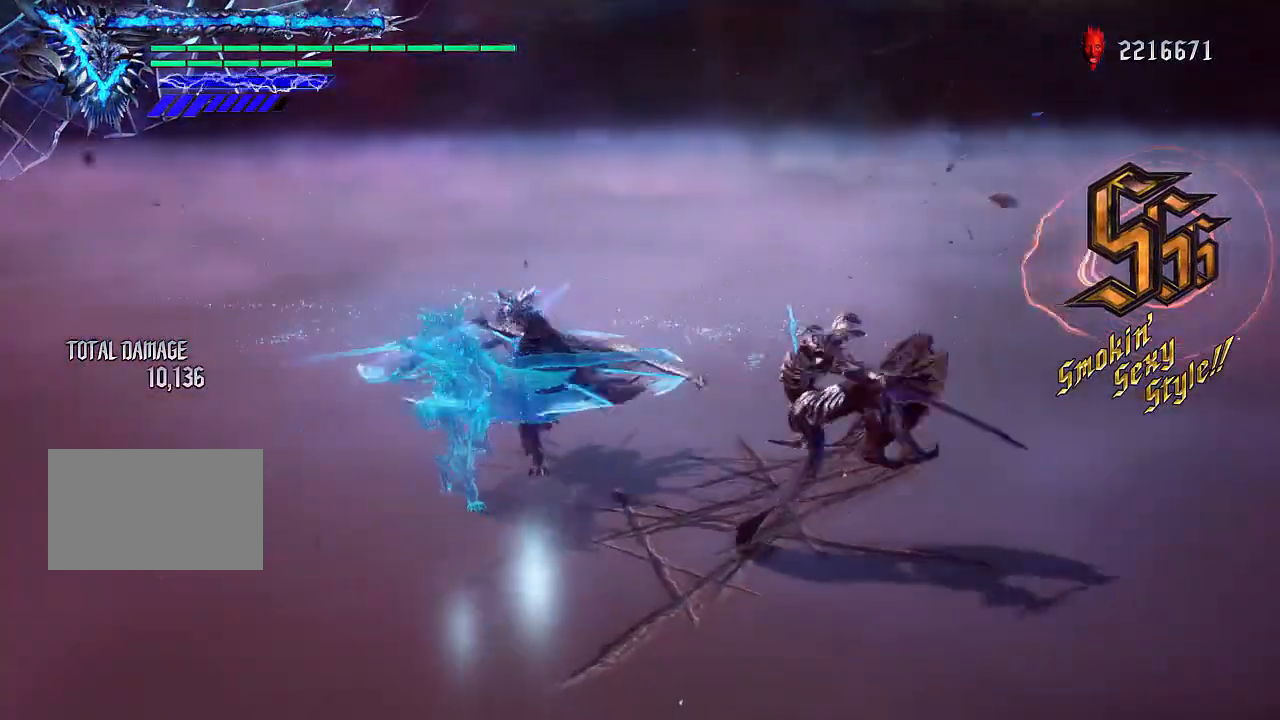
{"buttons": ["TRIANGLE", "R1"], "left_stick": "center", "right_stick": "center", "events": [[33, "TRIANGLE", "up"], [100, "TRIANGLE", "down"], [167, "R1", "down"]]}
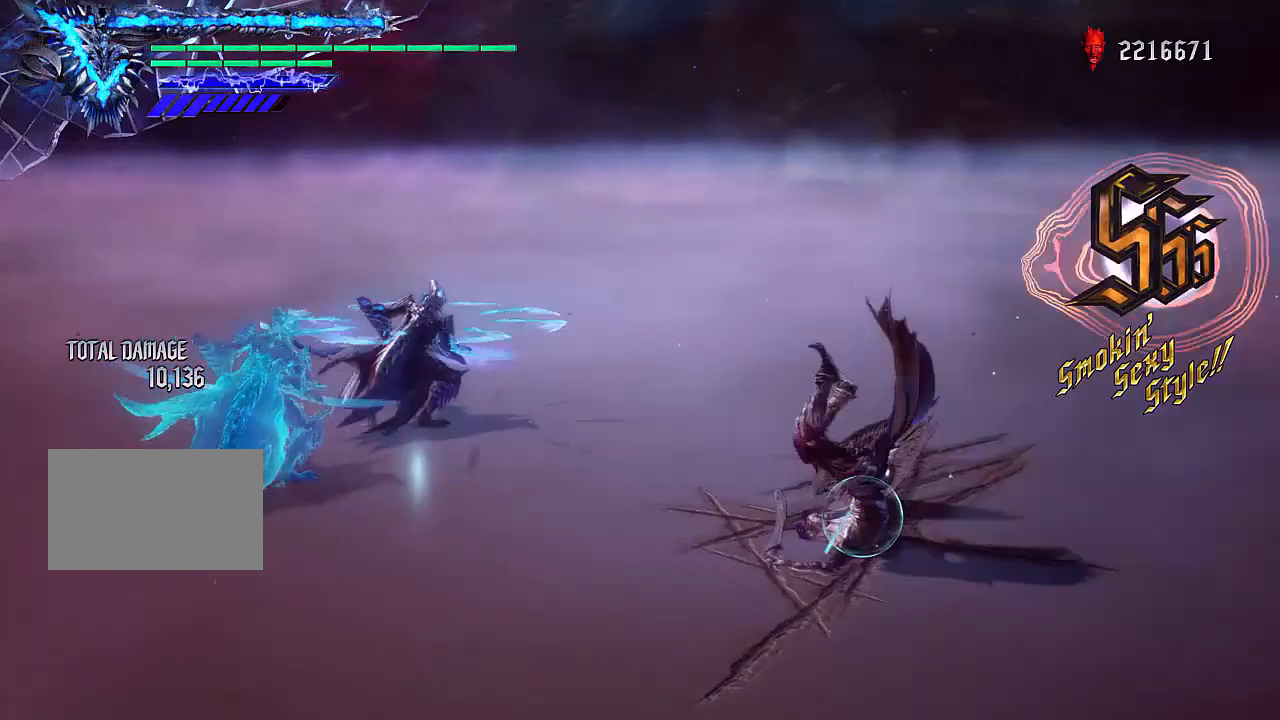
{"buttons": ["R1"], "left_stick": "right", "right_stick": "center", "events": [[367, "TRIANGLE", "up"], [467, "left_stick", "right"]]}